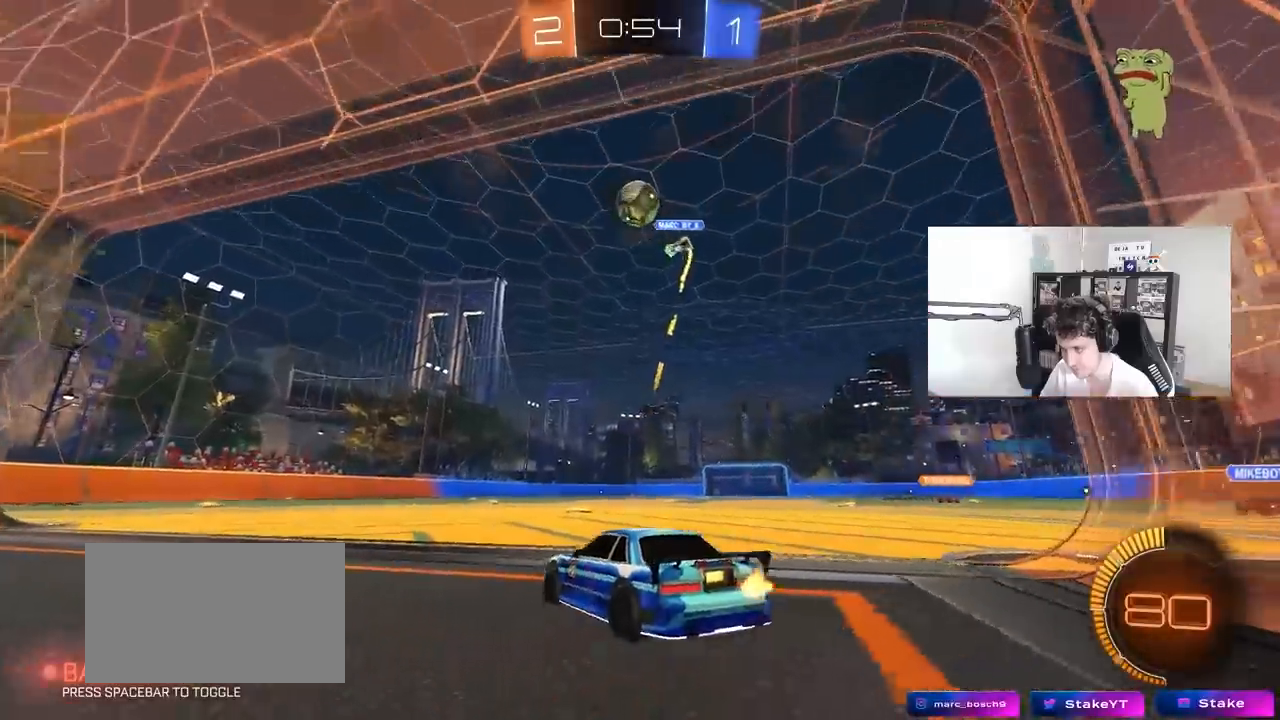
Gameplay with keyboard and mouse; each line is a JSON object with the keys and mouse buttons held at the frame after it. "events" lists presses ("down") and releases ("up") of "1", "2", "3", "4", "5", "a", "alt", "c", "caps_lock", "ctrl", "d", "e", "f", "g", "q", "r", "s", "shift", "space", "t", "tab", "v", "w", "x", "z", "mouse_left", "mouse_wheel" and "mouse_right" between this image and that frame as [ms after this image, input, new state], when the widget could be followed in between. "mouse_left", "mouse_wheel", "mouse_right" = the "left", "wheel", "right" buttons of the "mouse" list. No other keys are recorded. "wheel" means that the mouse wheel is clicked or scrolled. "mouse_move" is the direction in which the mouse moves at that frame (one of eight, or "still"), when it could be read.
{"keys": ["a", "s"], "mouse": ["left"], "mouse_move": "still", "events": [[50, "d", "down"], [133, "mouse_right", "down"], [133, "s", "down"], [233, "a", "down"], [233, "d", "up"], [333, "mouse_left", "down"], [417, "mouse_right", "up"]]}
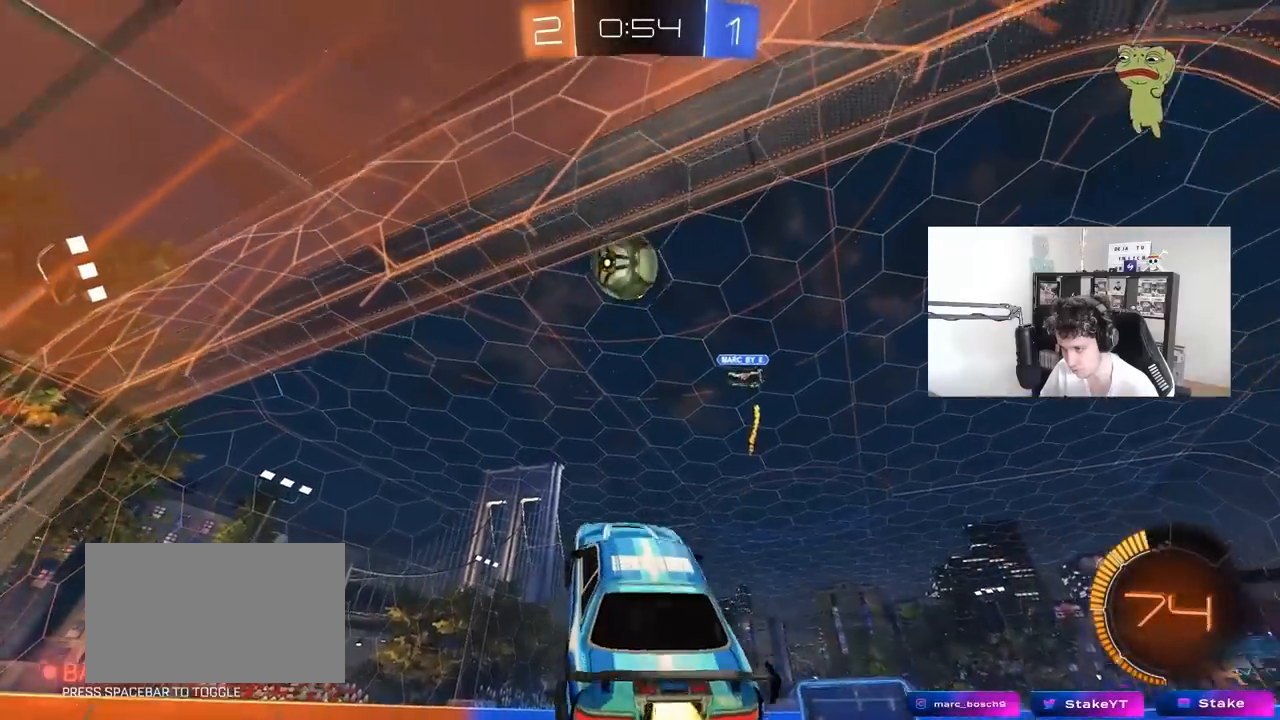
{"keys": [], "mouse": ["left"], "mouse_move": "still", "events": [[17, "a", "up"], [17, "d", "down"], [17, "s", "up"], [100, "d", "up"], [100, "w", "down"], [200, "a", "down"], [250, "a", "up"], [250, "d", "down"], [350, "a", "down"], [350, "d", "up"], [433, "w", "up"], [483, "a", "up"]]}
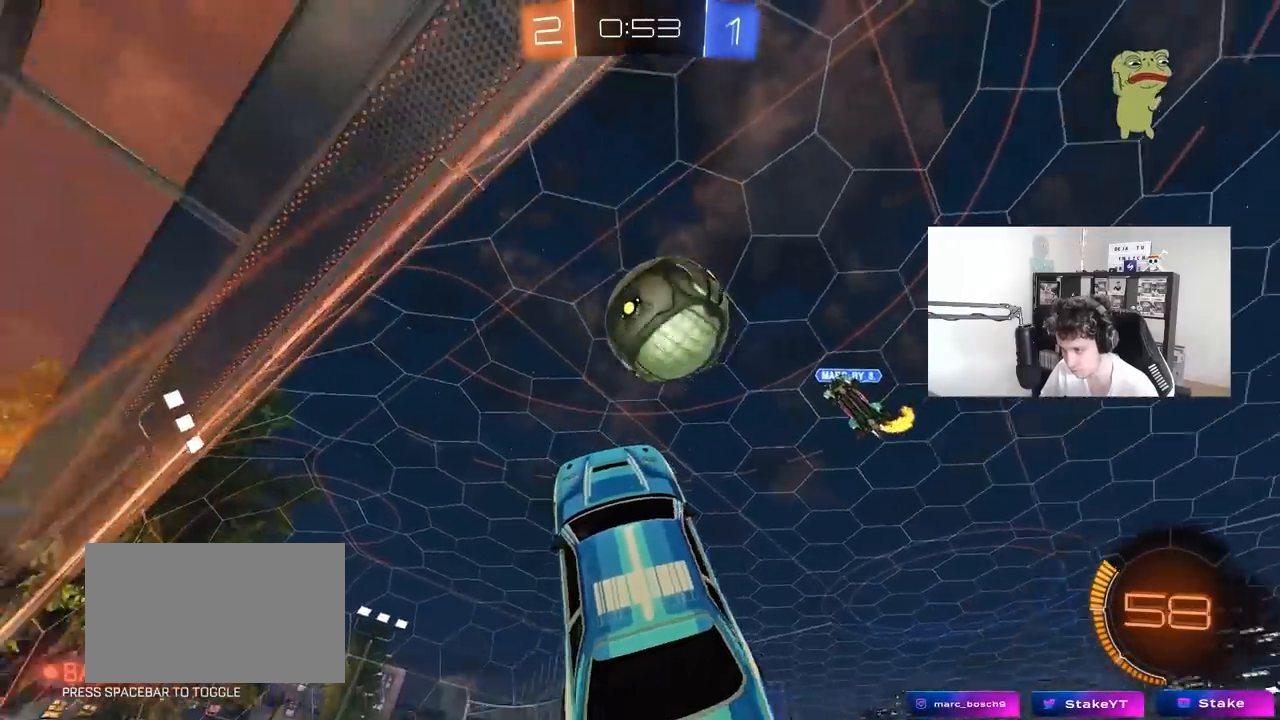
{"keys": ["d", "s", "shift"], "mouse": [], "events": [[83, "a", "down"], [83, "d", "down"], [83, "w", "down"], [117, "d", "up"], [167, "a", "up"], [217, "d", "down"], [267, "mouse_right", "down"], [317, "shift", "down"], [450, "s", "down"], [450, "w", "up"], [500, "mouse_left", "up"], [500, "mouse_right", "up"]]}
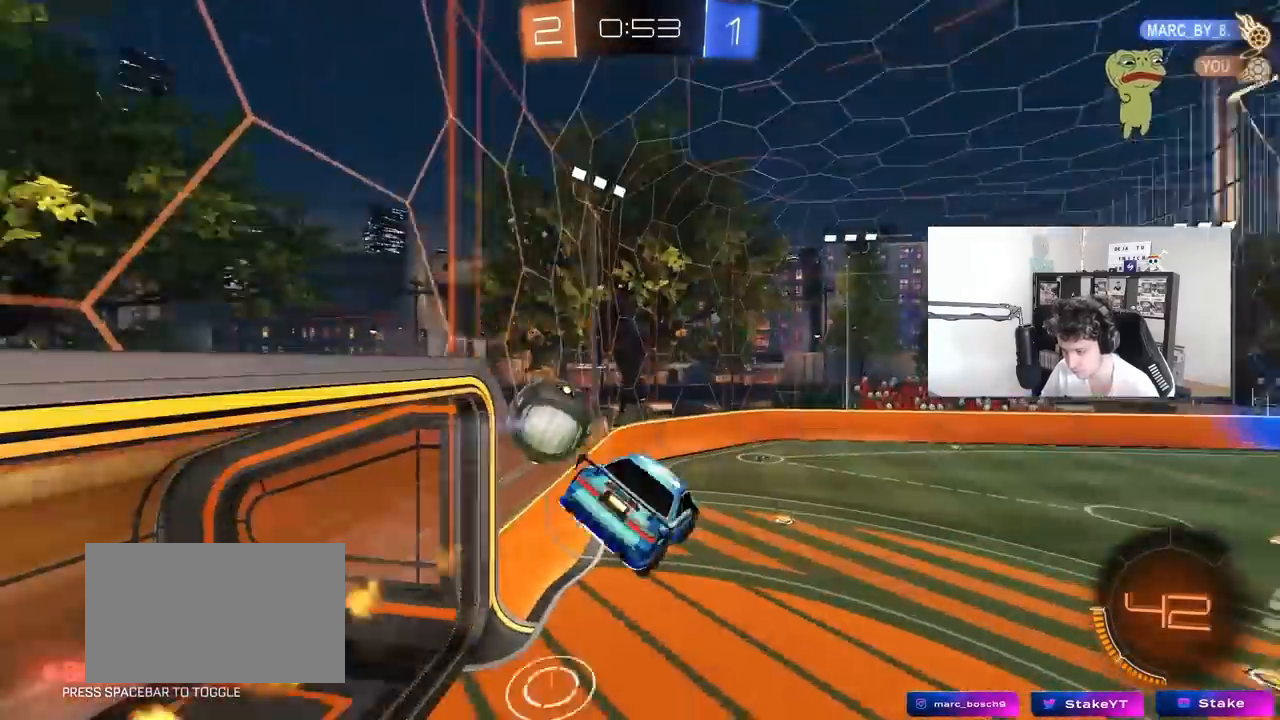
{"keys": ["d", "s", "shift"], "mouse": ["left"], "mouse_move": "still", "events": [[367, "mouse_left", "down"]]}
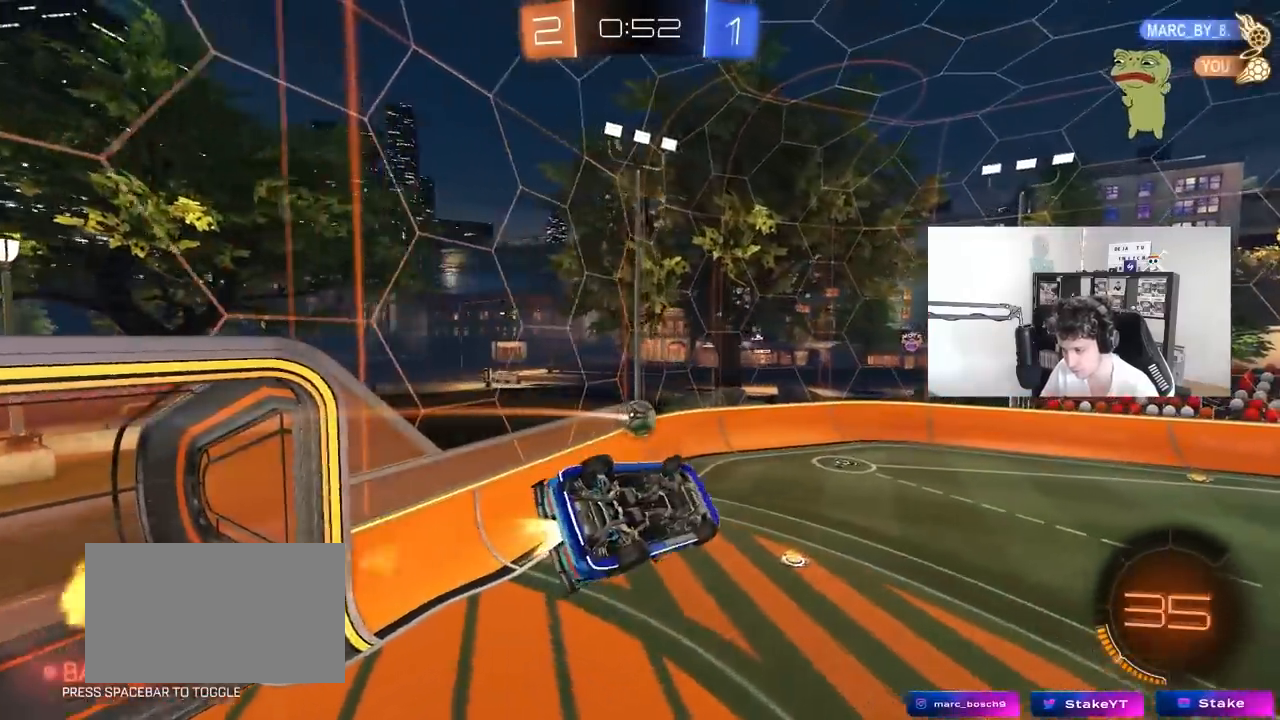
{"keys": [], "mouse": [], "mouse_move": "still", "events": [[117, "d", "up"], [117, "shift", "up"], [250, "d", "down"], [300, "shift", "down"], [350, "s", "up"], [433, "d", "up"], [433, "mouse_left", "up"], [433, "shift", "up"]]}
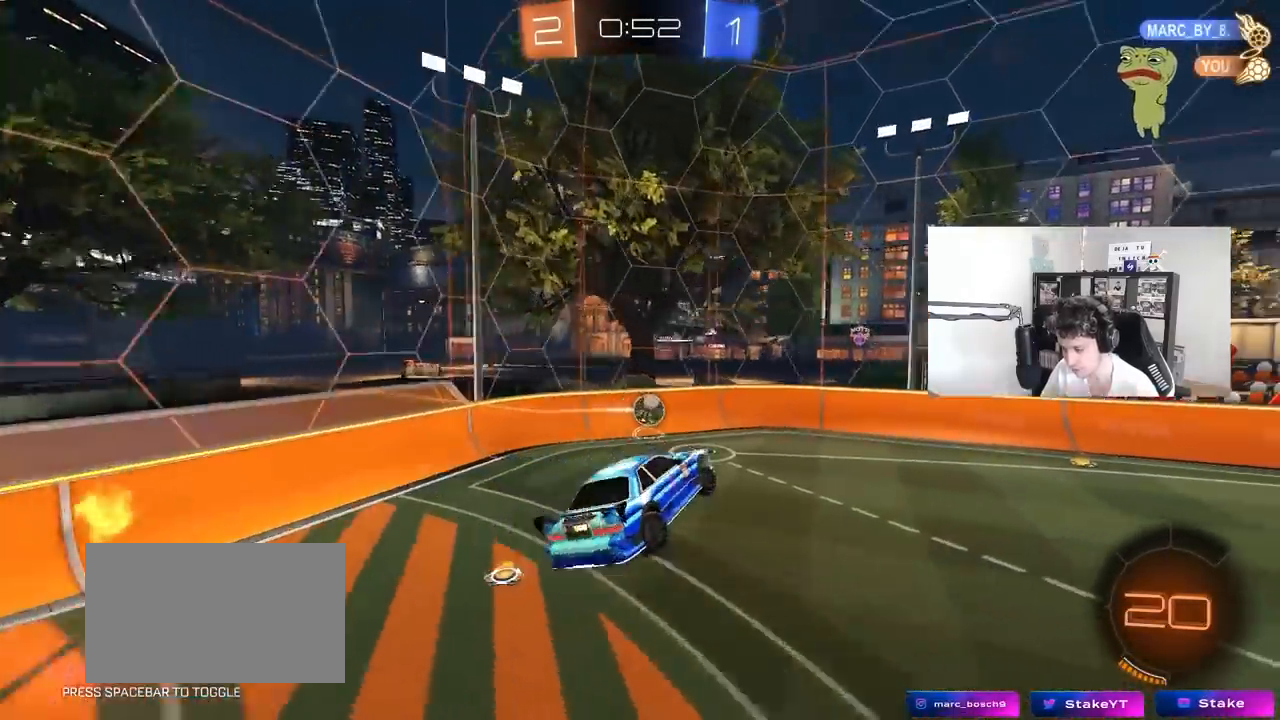
{"keys": ["a", "w"], "mouse": [], "mouse_move": "still", "events": [[83, "d", "down"], [167, "d", "up"], [500, "a", "down"], [500, "w", "down"]]}
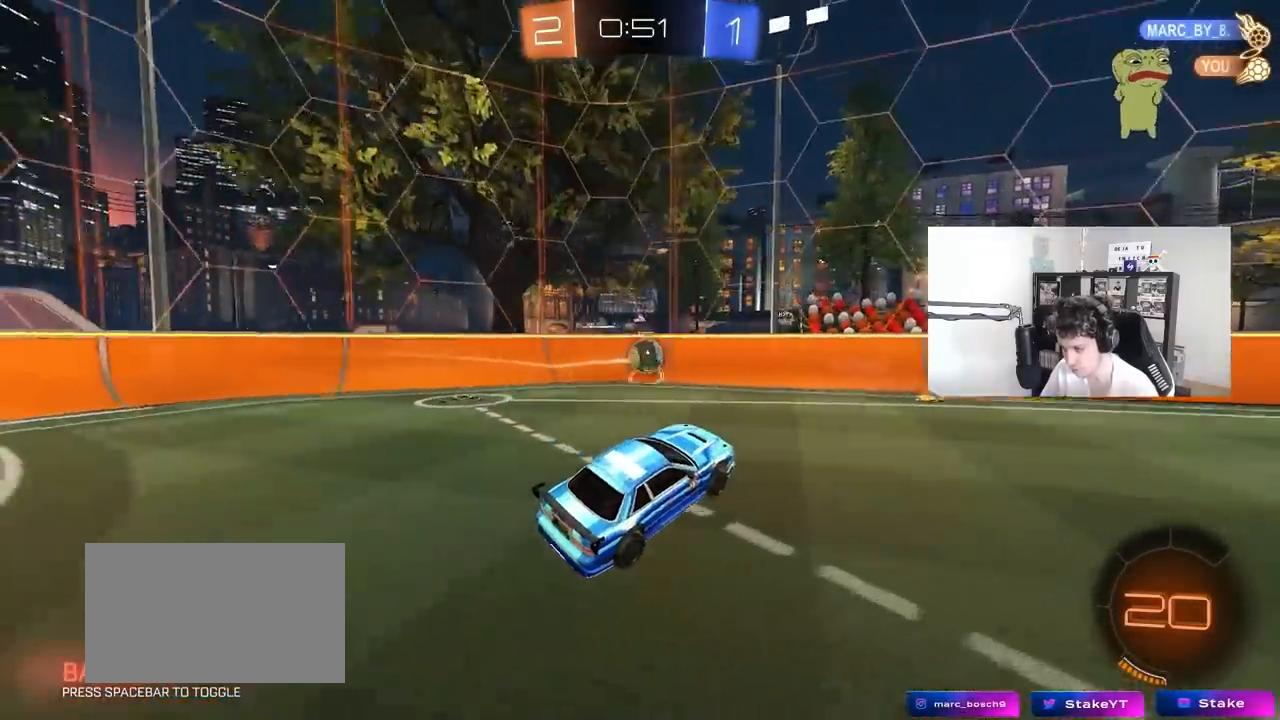
{"keys": ["d", "s"], "mouse": ["right"], "mouse_move": "down-left", "events": [[333, "w", "up"], [367, "a", "up"], [367, "d", "down"], [367, "mouse_right", "down"], [417, "s", "down"]]}
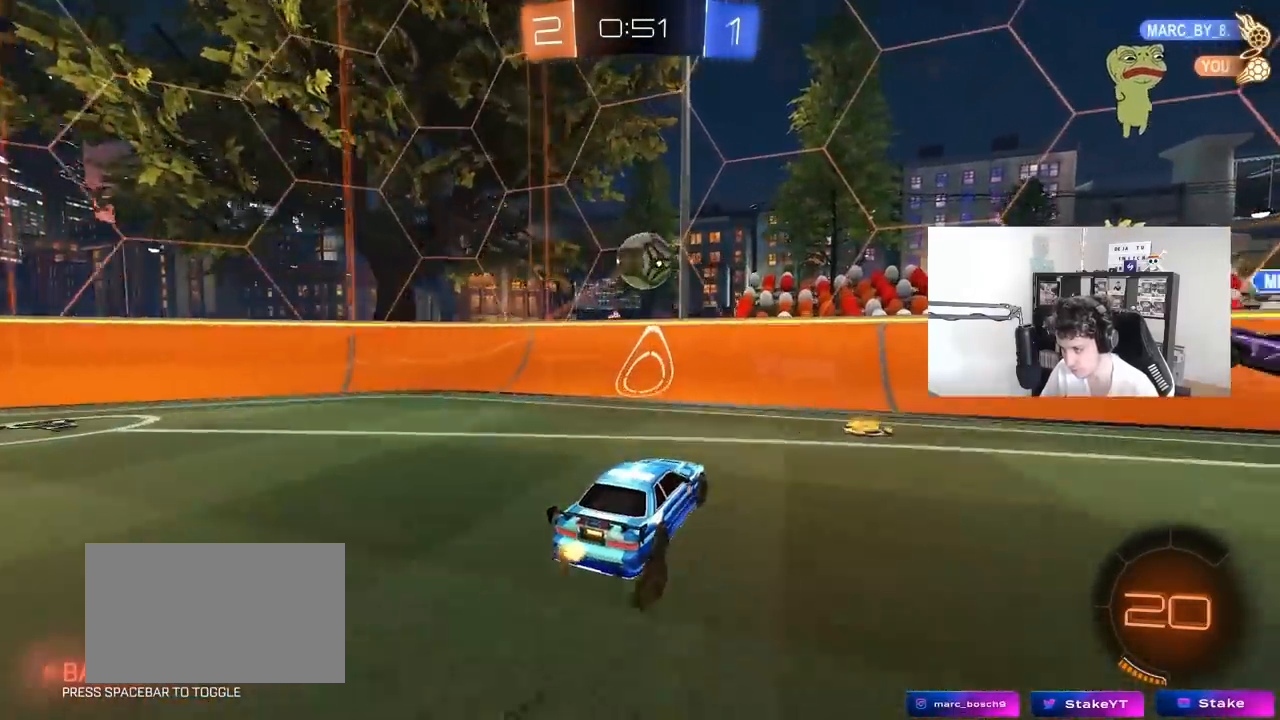
{"keys": ["a"], "mouse": [], "mouse_move": "still", "events": [[100, "d", "up"], [100, "mouse_left", "down"], [100, "s", "up"], [200, "a", "down"], [200, "s", "down"], [333, "mouse_right", "up"], [333, "s", "up"], [483, "mouse_left", "up"]]}
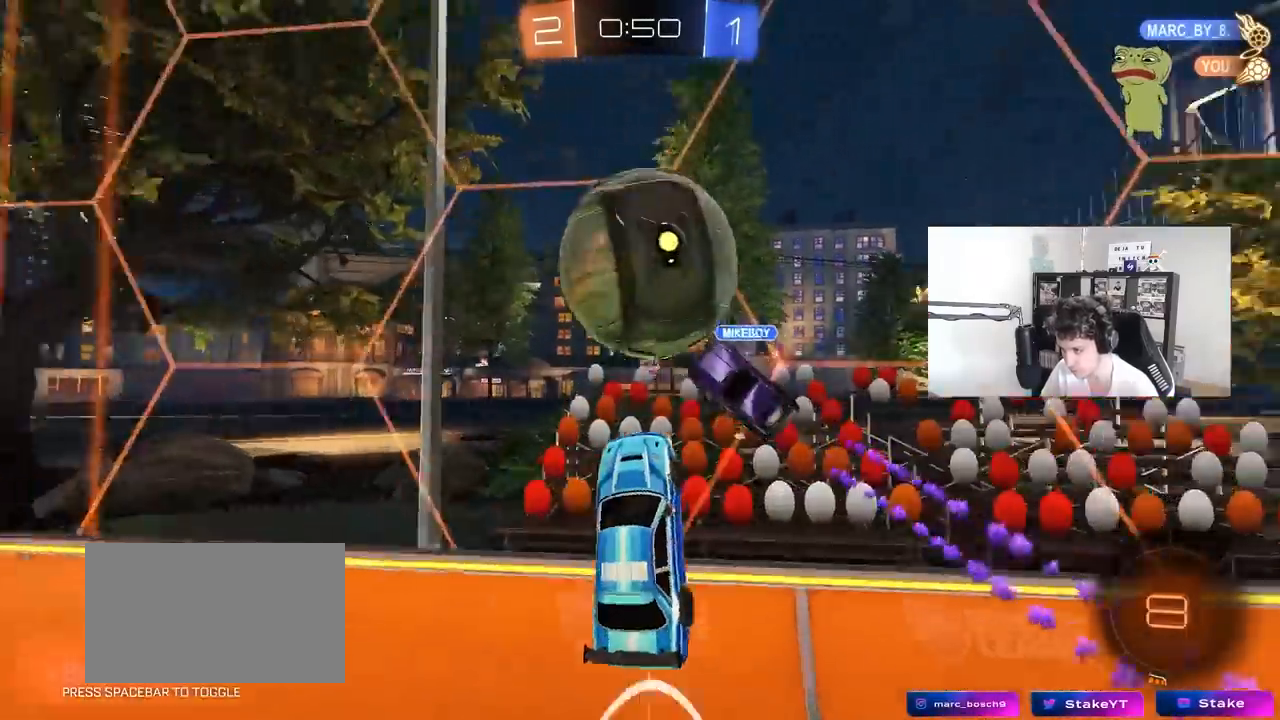
{"keys": ["a", "w"], "mouse": [], "mouse_move": "still", "events": [[33, "w", "down"]]}
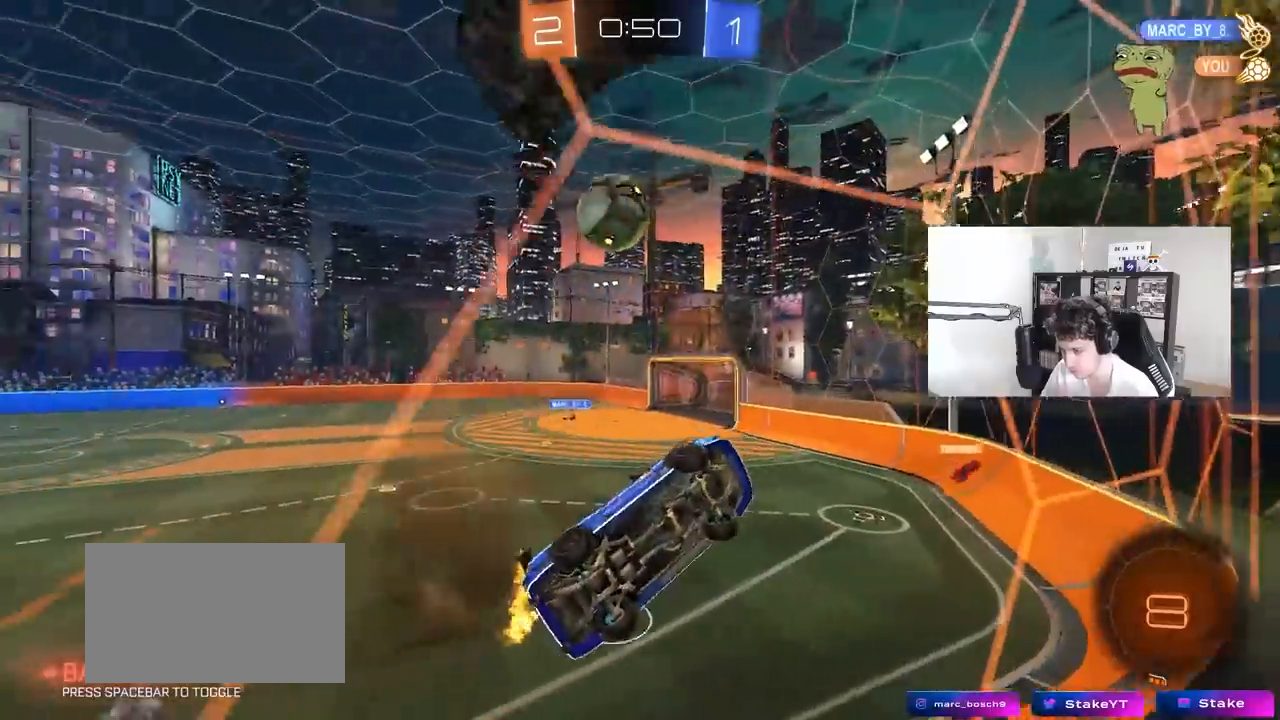
{"keys": ["w"], "mouse": [], "mouse_move": "still", "events": [[467, "a", "up"]]}
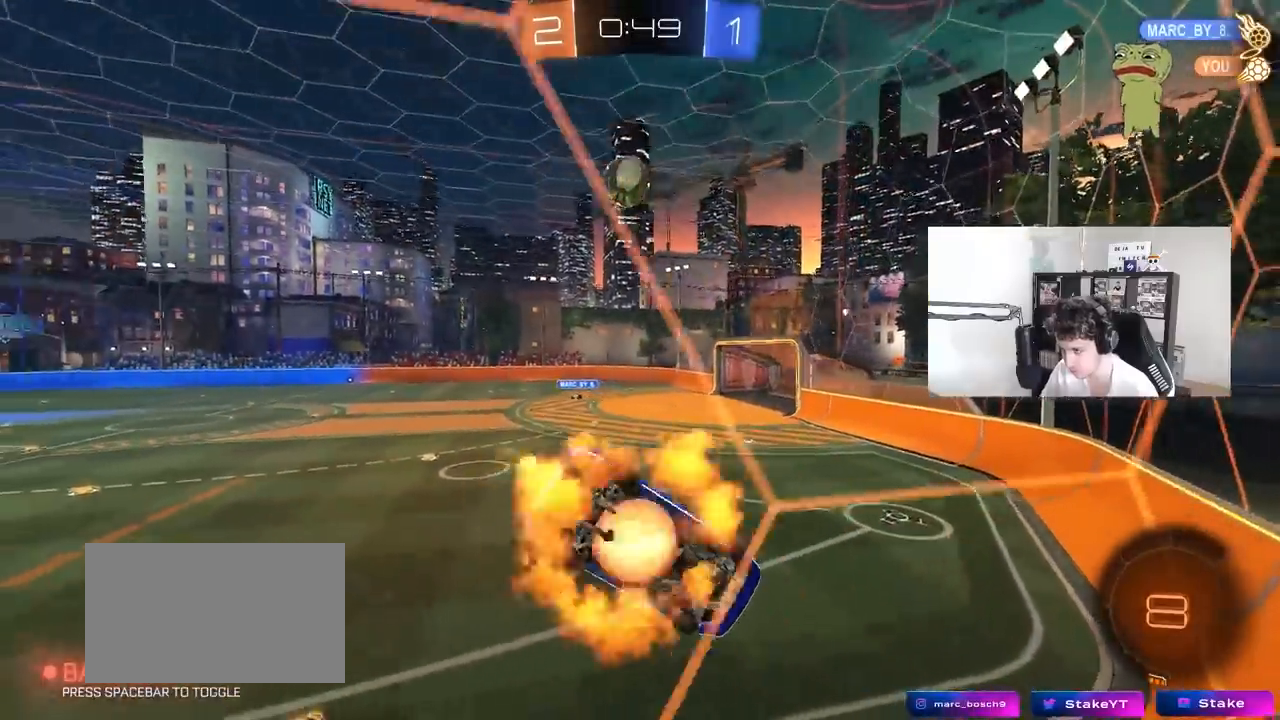
{"keys": [], "mouse": [], "mouse_move": "up", "events": [[17, "d", "down"], [17, "mouse_right", "down"], [17, "w", "up"], [67, "s", "down"], [100, "shift", "down"], [300, "a", "down"], [300, "mouse_right", "up"], [300, "shift", "up"], [333, "d", "up"], [383, "a", "up"], [383, "s", "up"]]}
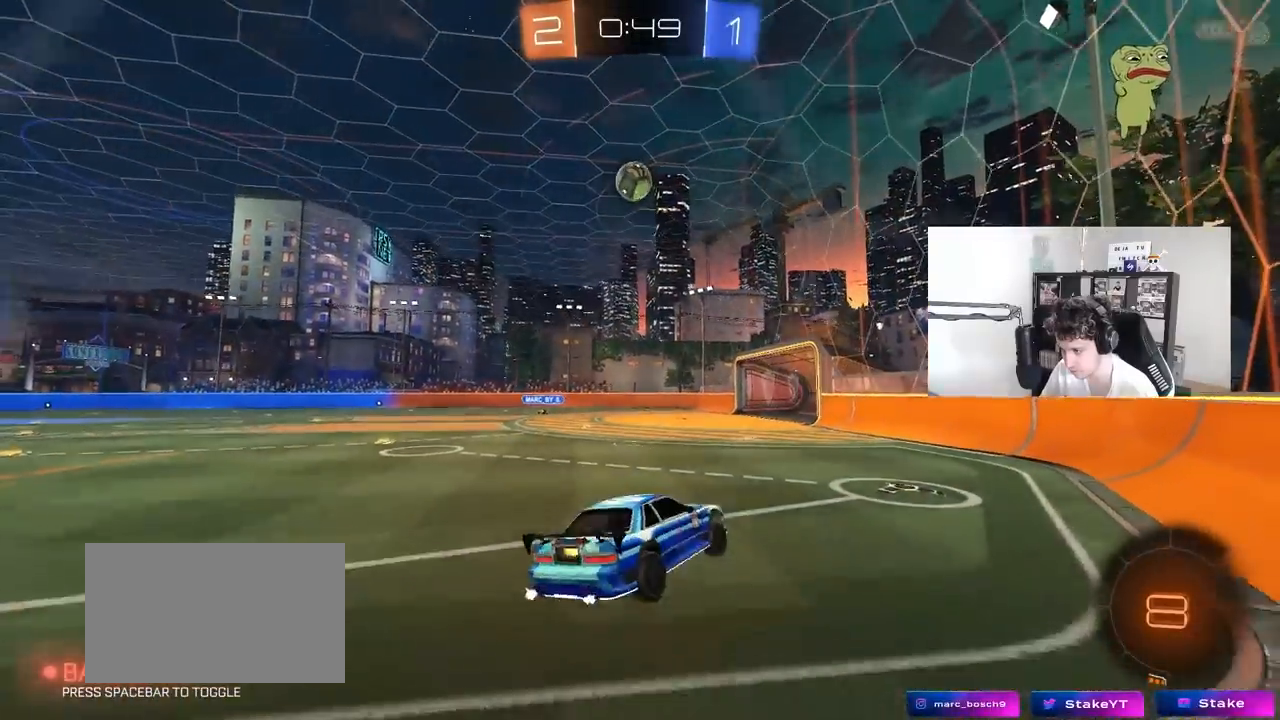
{"keys": ["w"], "mouse": ["left"], "mouse_move": "still", "events": [[17, "w", "down"], [117, "mouse_right", "down"], [217, "d", "down"], [267, "mouse_right", "up"], [317, "d", "up"], [500, "mouse_left", "down"]]}
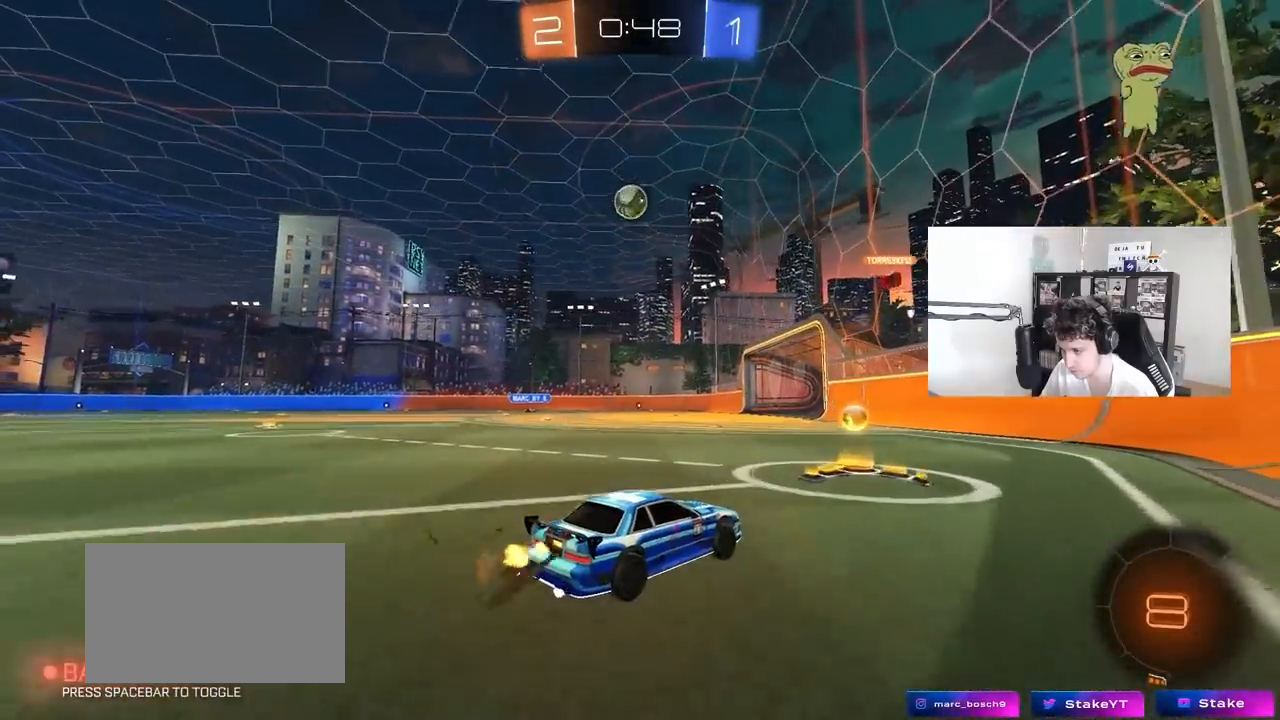
{"keys": ["w"], "mouse": [], "mouse_move": "still", "events": [[50, "a", "down"], [283, "a", "up"], [317, "mouse_left", "up"]]}
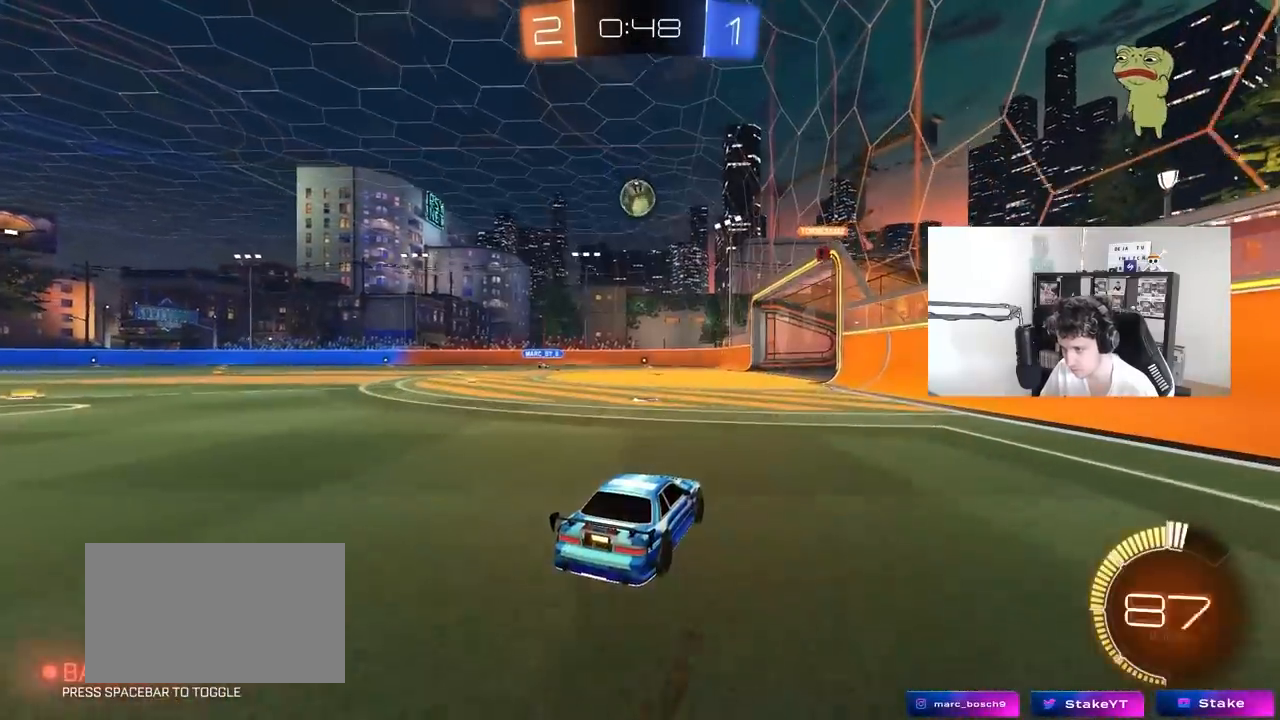
{"keys": ["w"], "mouse": [], "mouse_move": "still", "events": [[17, "d", "down"], [117, "d", "up"]]}
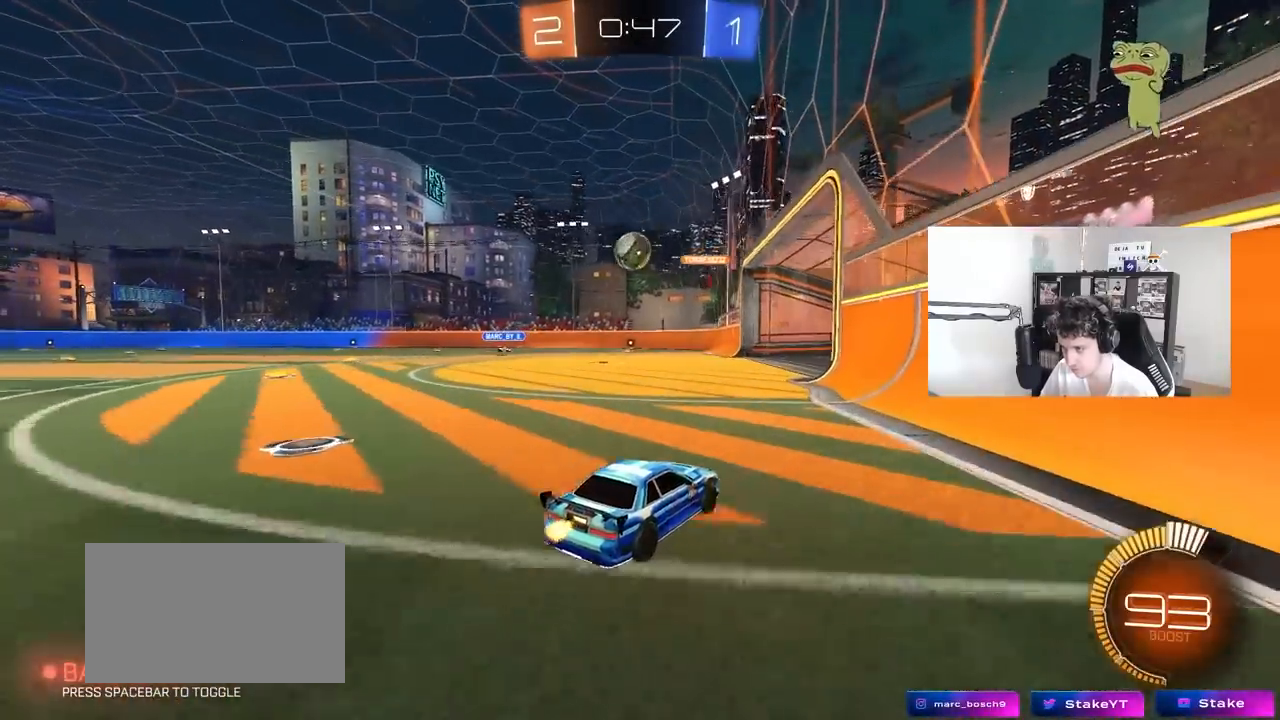
{"keys": [], "mouse": [], "mouse_move": "still", "events": [[33, "a", "down"], [267, "a", "up"], [500, "w", "up"]]}
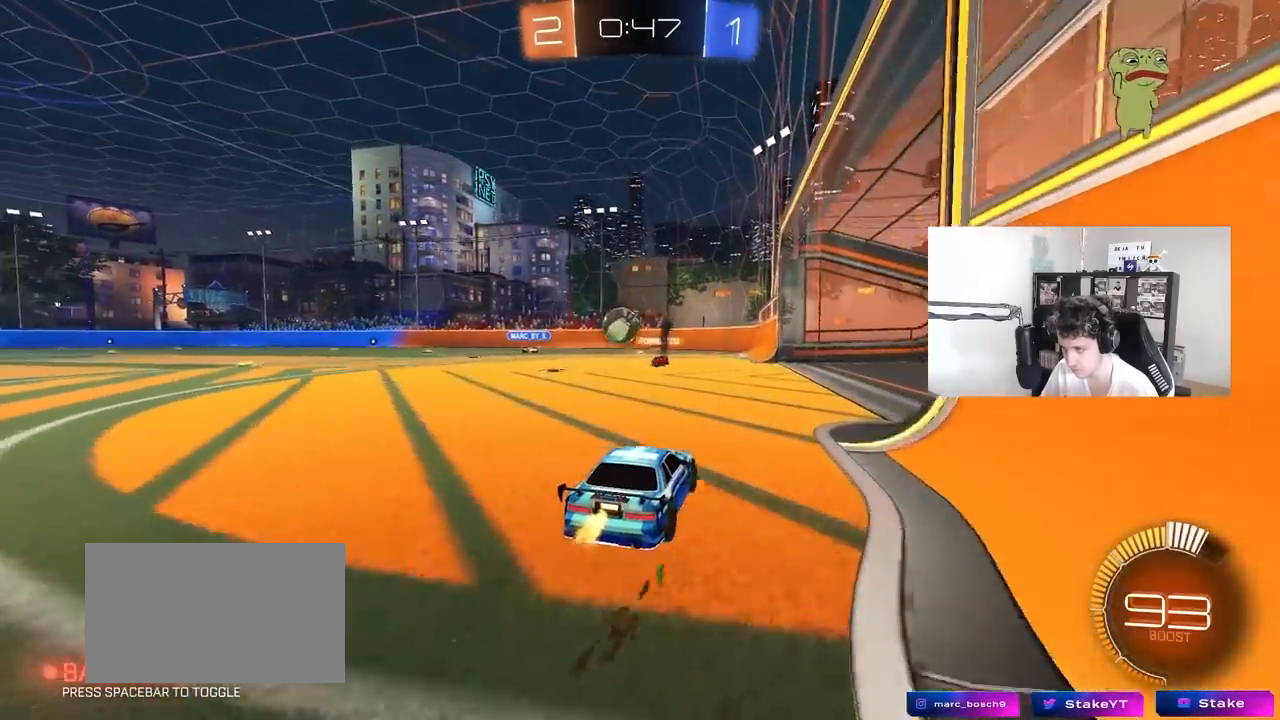
{"keys": ["a", "w"], "mouse": [], "mouse_move": "still", "events": [[50, "d", "down"], [133, "s", "down"], [233, "d", "up"], [283, "s", "up"], [367, "a", "down"], [417, "w", "down"]]}
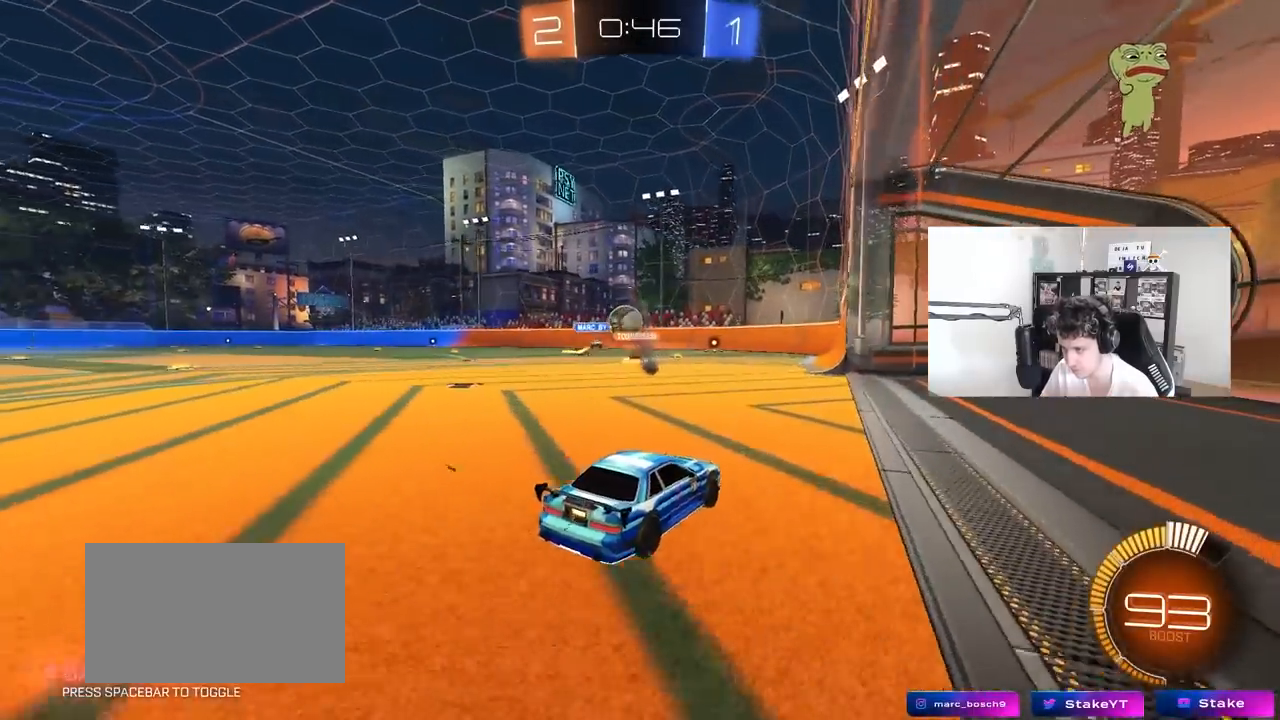
{"keys": ["a", "shift"], "mouse": [], "mouse_move": "still", "events": [[100, "a", "up"], [200, "d", "down"], [250, "w", "up"], [300, "d", "up"], [350, "a", "down"], [483, "shift", "down"]]}
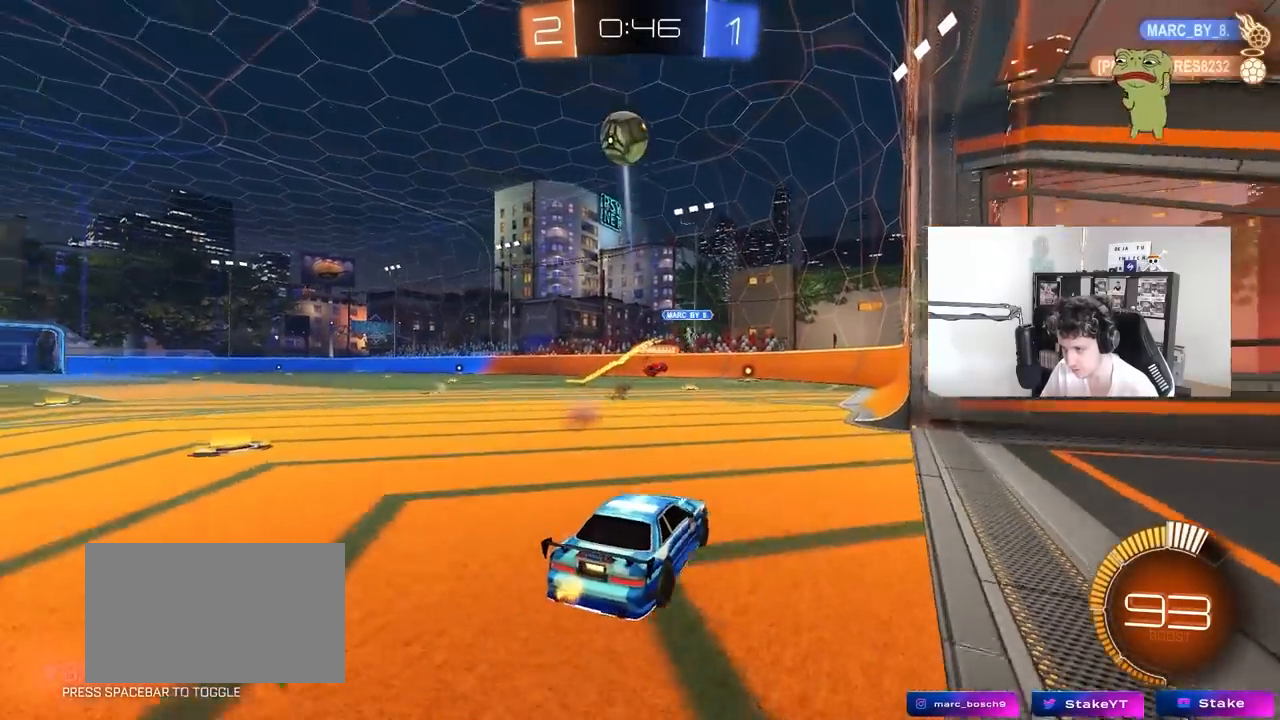
{"keys": ["a", "s"], "mouse": [], "mouse_move": "still", "events": [[83, "shift", "up"], [117, "s", "down"]]}
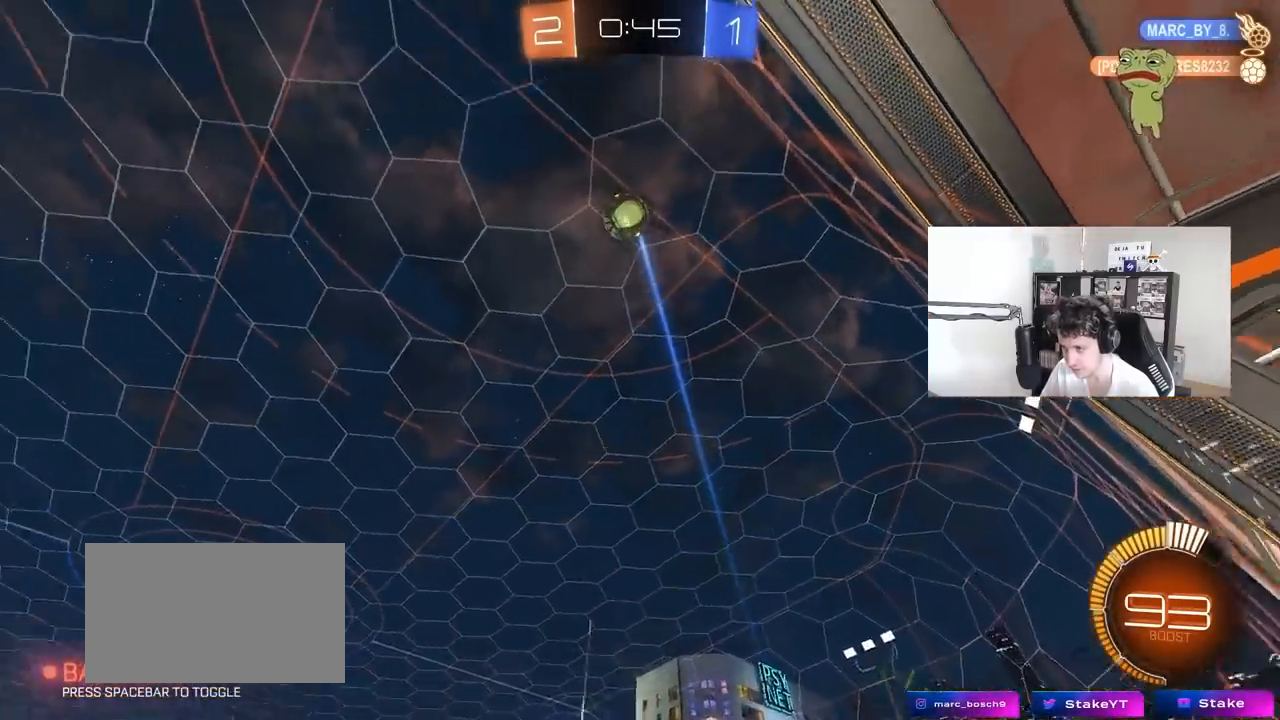
{"keys": ["a", "s"], "mouse": [], "mouse_move": "still", "events": [[183, "a", "up"], [283, "a", "down"]]}
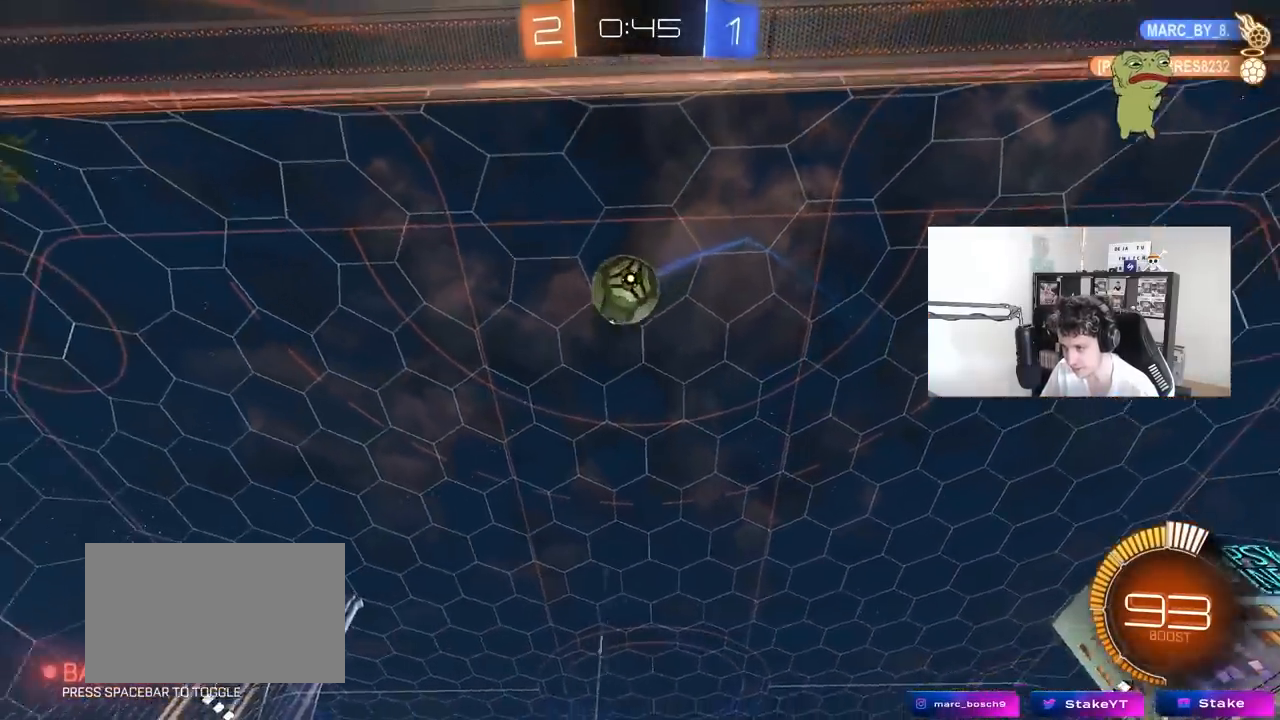
{"keys": ["s"], "mouse": ["right"], "mouse_move": "up-right", "events": [[250, "mouse_right", "down"], [300, "a", "up"], [383, "mouse_right", "up"], [433, "mouse_right", "down"]]}
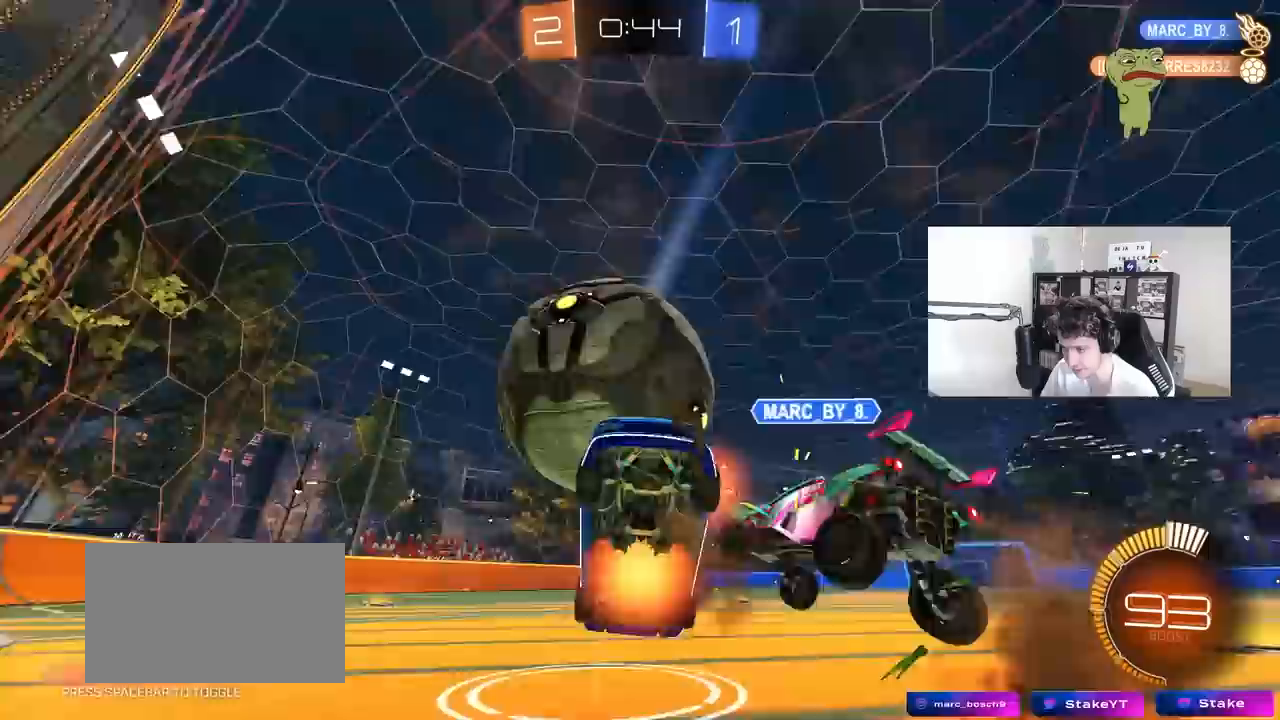
{"keys": ["d", "shift", "w"], "mouse": ["left"], "mouse_move": "still", "events": [[117, "d", "down"], [117, "mouse_right", "up"], [117, "s", "up"], [167, "shift", "down"], [217, "w", "down"], [350, "mouse_left", "down"]]}
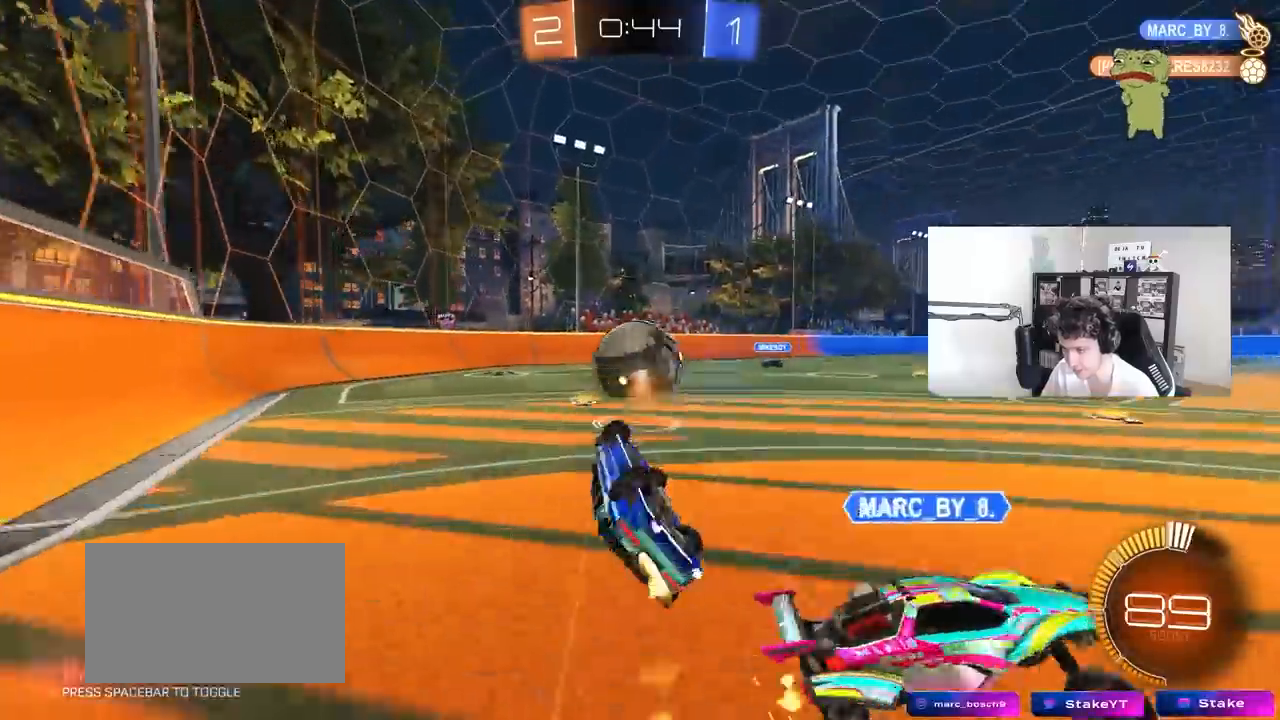
{"keys": ["w"], "mouse": [], "mouse_move": "still", "events": [[117, "mouse_left", "up"], [233, "shift", "up"], [467, "d", "up"]]}
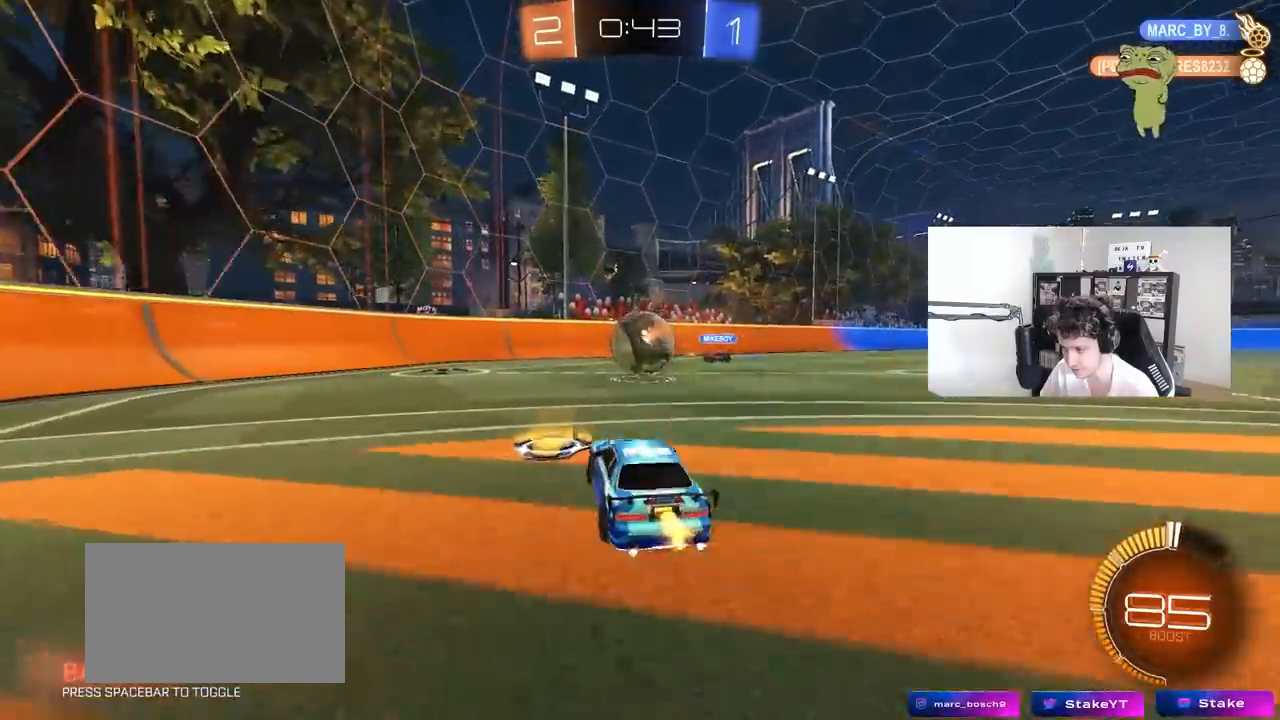
{"keys": ["a", "w"], "mouse": ["left"], "mouse_move": "still", "events": [[17, "a", "down"], [67, "shift", "down"], [200, "shift", "up"], [333, "mouse_left", "down"]]}
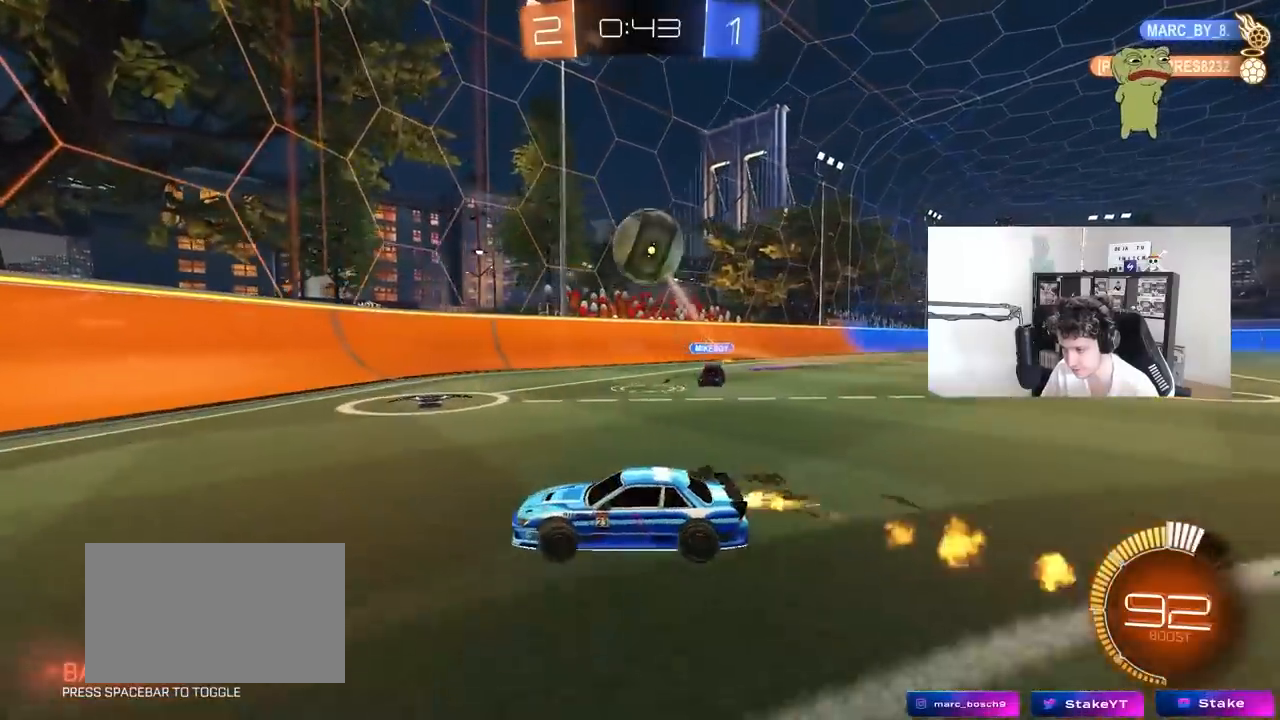
{"keys": ["w"], "mouse": [], "mouse_move": "still", "events": [[367, "a", "up"], [367, "mouse_left", "up"]]}
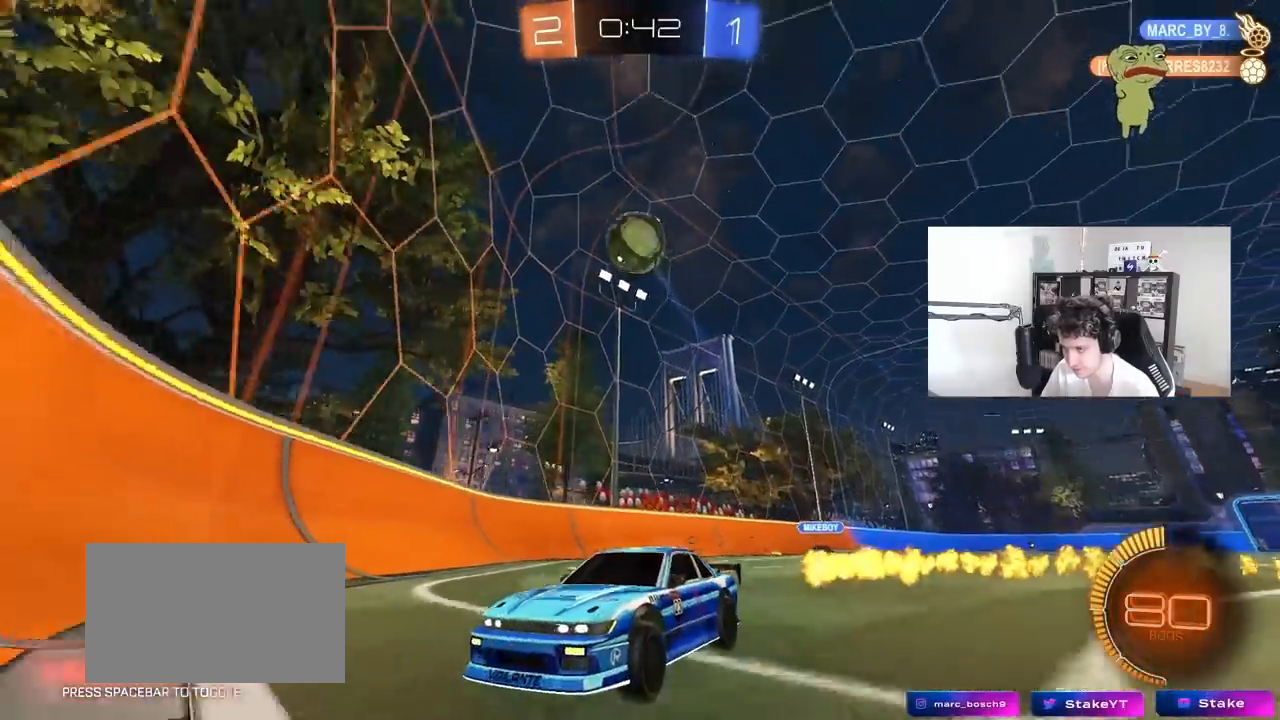
{"keys": ["w"], "mouse": ["left"], "mouse_move": "still", "events": [[83, "mouse_left", "down"], [233, "d", "down"], [367, "d", "up"], [367, "mouse_left", "up"], [467, "mouse_left", "down"]]}
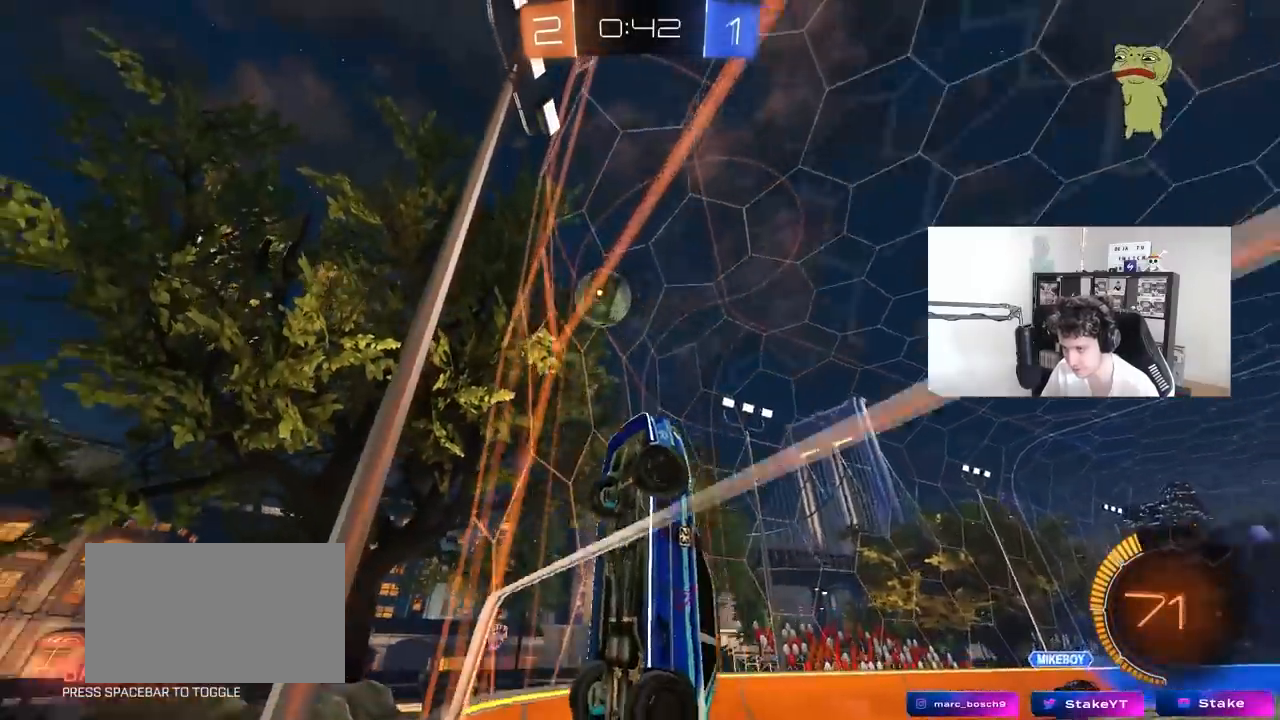
{"keys": ["d", "s"], "mouse": ["right"], "mouse_move": "down-left", "events": [[67, "mouse_left", "up"], [383, "d", "down"], [433, "mouse_right", "down"], [433, "s", "down"], [433, "w", "up"]]}
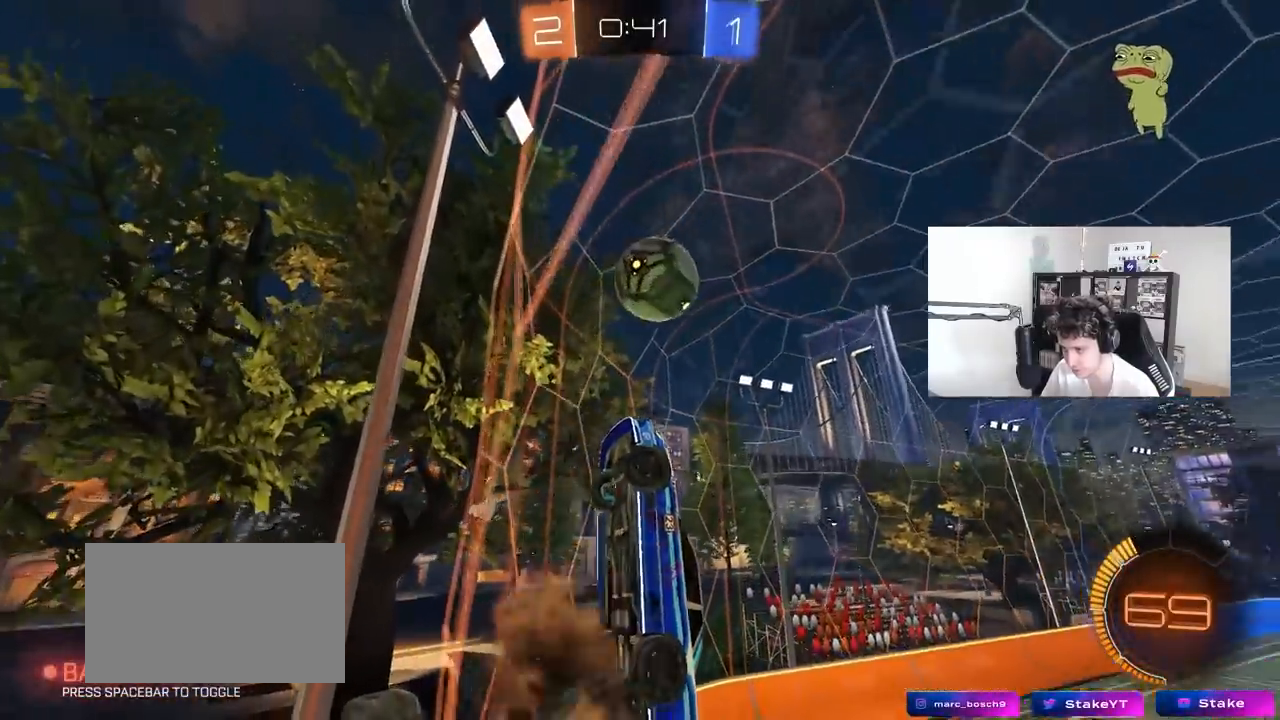
{"keys": ["a", "shift", "w"], "mouse": [], "mouse_move": "still", "events": [[167, "a", "down"], [167, "shift", "down"], [217, "d", "up"], [217, "mouse_right", "up"], [267, "mouse_left", "down"], [400, "s", "up"], [450, "mouse_left", "up"], [500, "w", "down"]]}
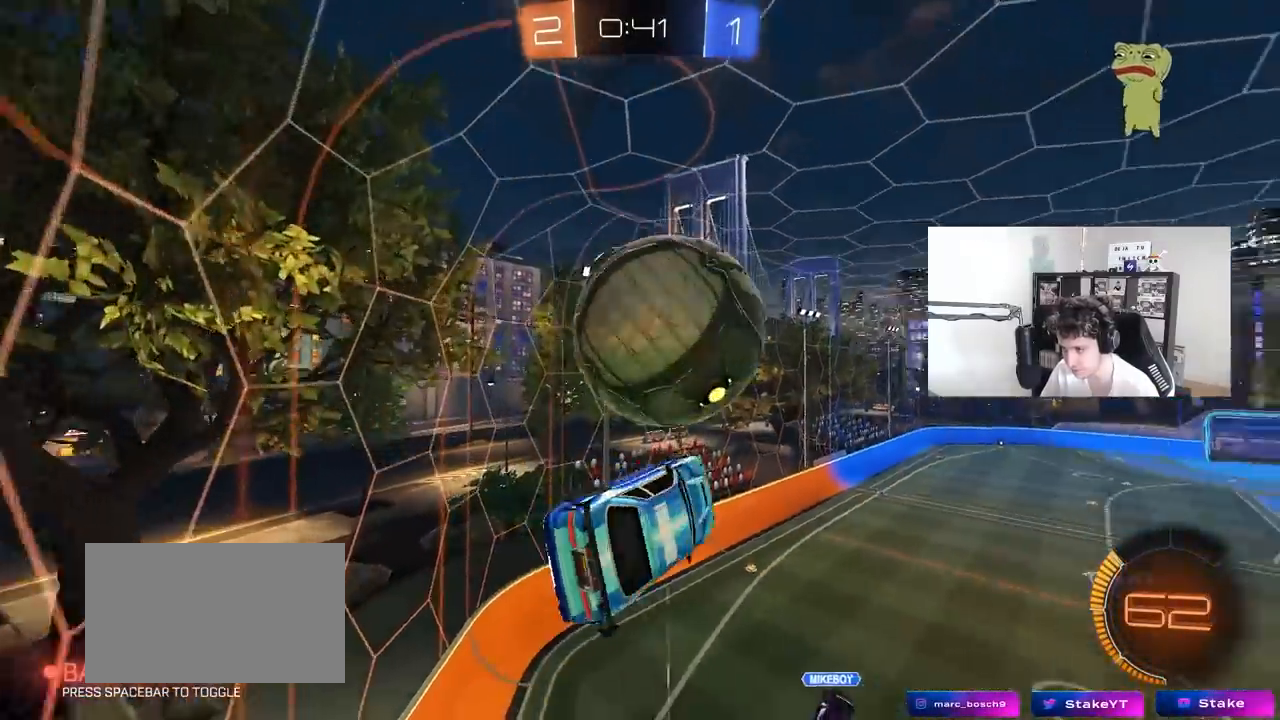
{"keys": ["a"], "mouse": [], "mouse_move": "still", "events": [[100, "mouse_right", "down"], [133, "s", "down"], [133, "w", "up"], [183, "mouse_left", "down"], [283, "mouse_right", "up"], [333, "mouse_left", "up"], [367, "s", "up"], [417, "shift", "up"]]}
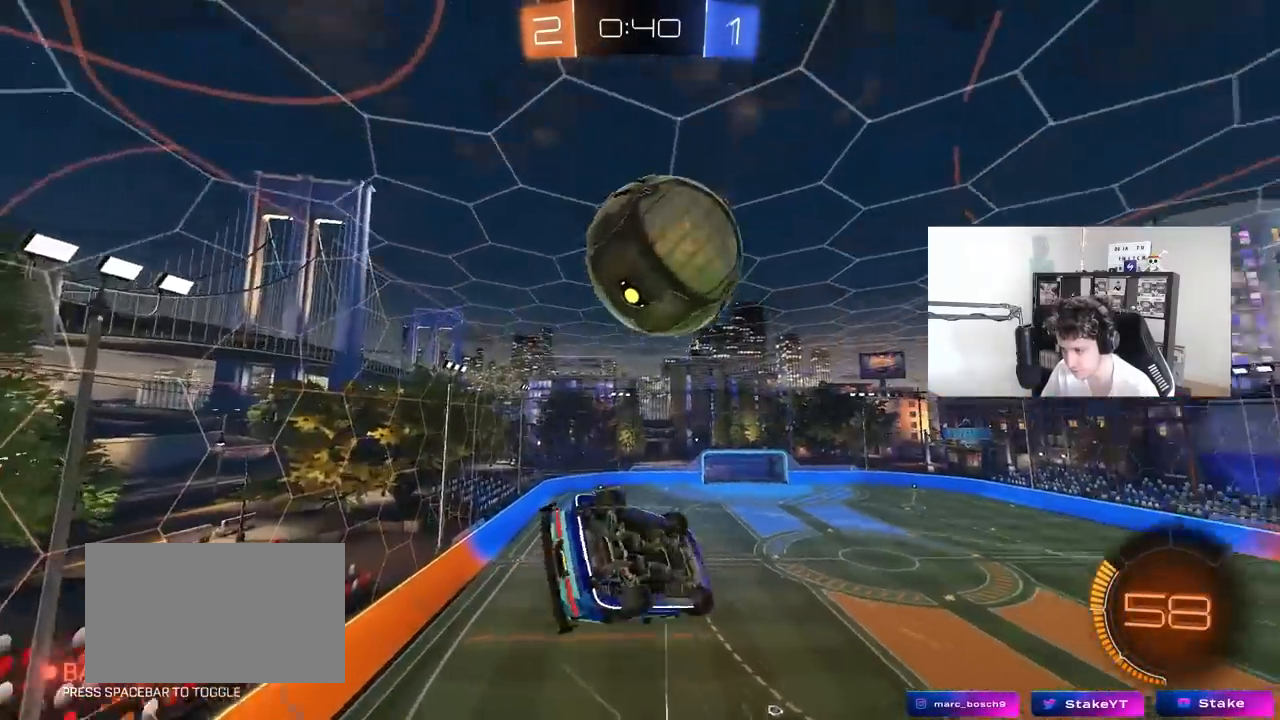
{"keys": ["s"], "mouse": ["left"], "mouse_move": "still", "events": [[100, "mouse_left", "down"], [150, "shift", "down"], [150, "w", "down"], [333, "w", "up"], [383, "a", "up"], [383, "s", "down"], [383, "shift", "up"], [433, "d", "down"], [483, "d", "up"]]}